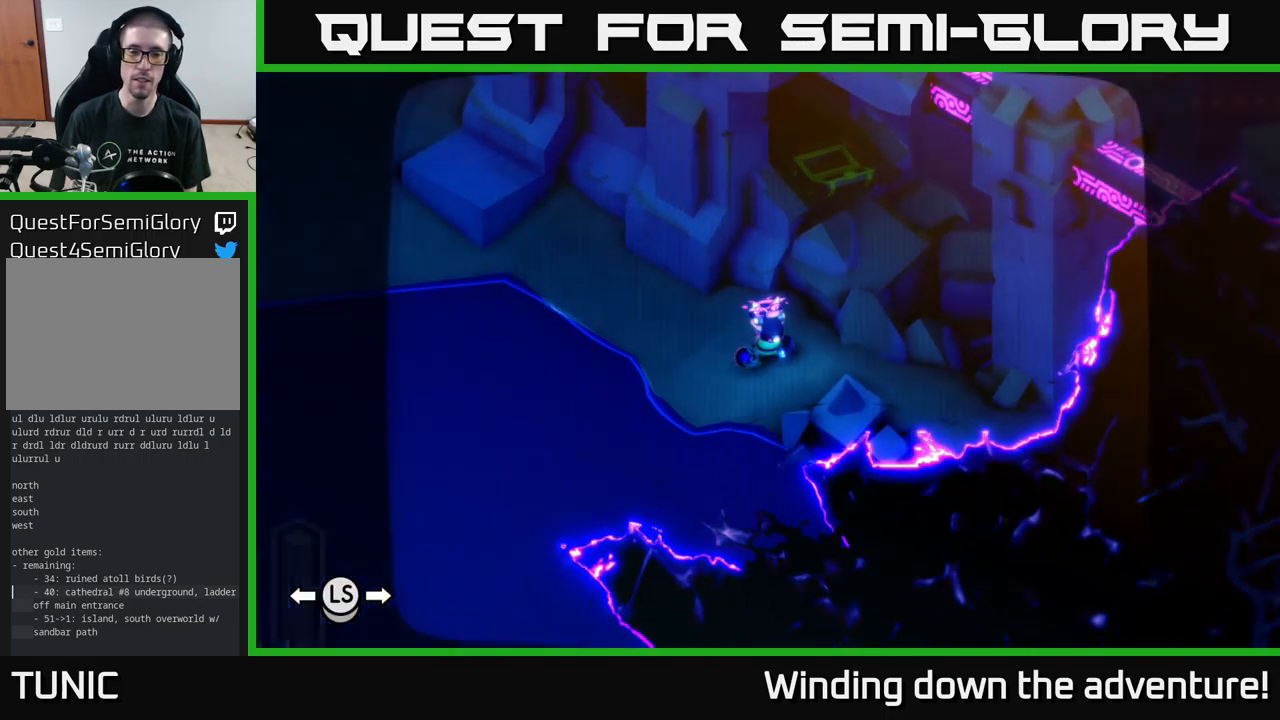
Gameplay with a controller (Xbox layout); each line is a JSON object with the inputs held at the frame after it. "events" lists button and stick changes between this image and that frame as [ms after this image, input, new state], when the widget could be followed in between.
{"buttons": [], "left_stick": "center", "right_stick": "center", "events": []}
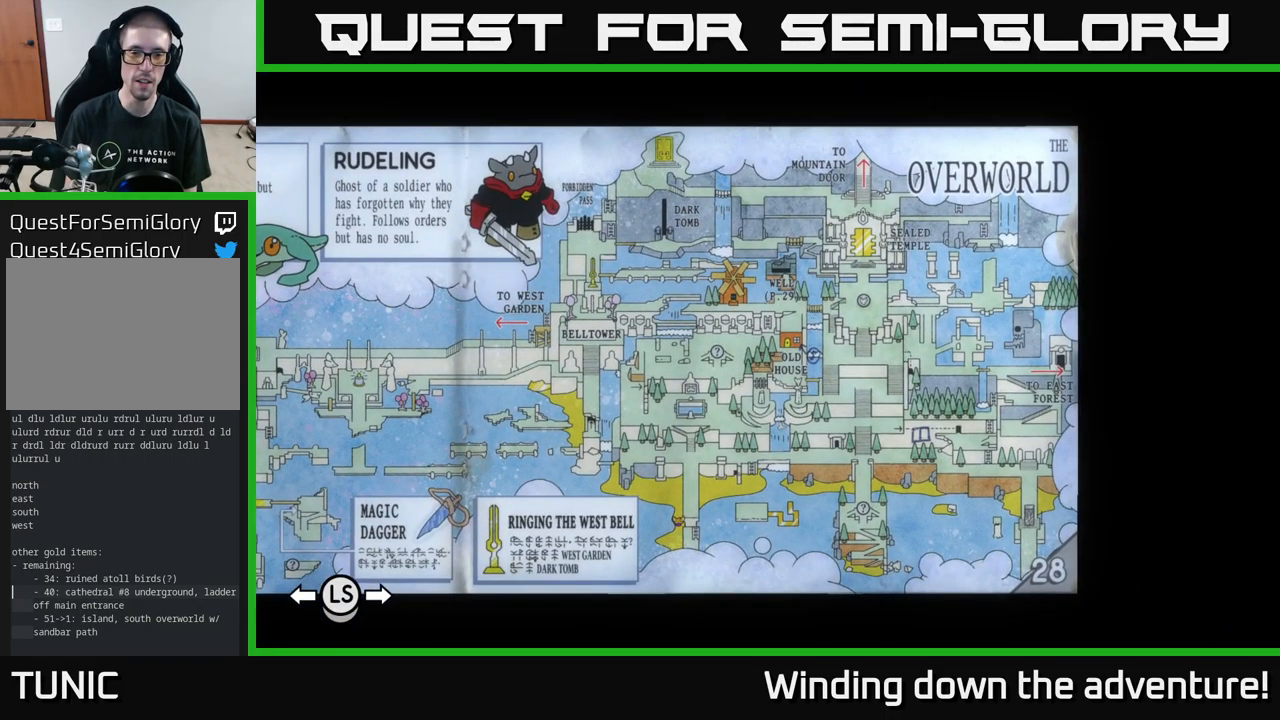
{"buttons": [], "left_stick": "center", "right_stick": "center", "events": []}
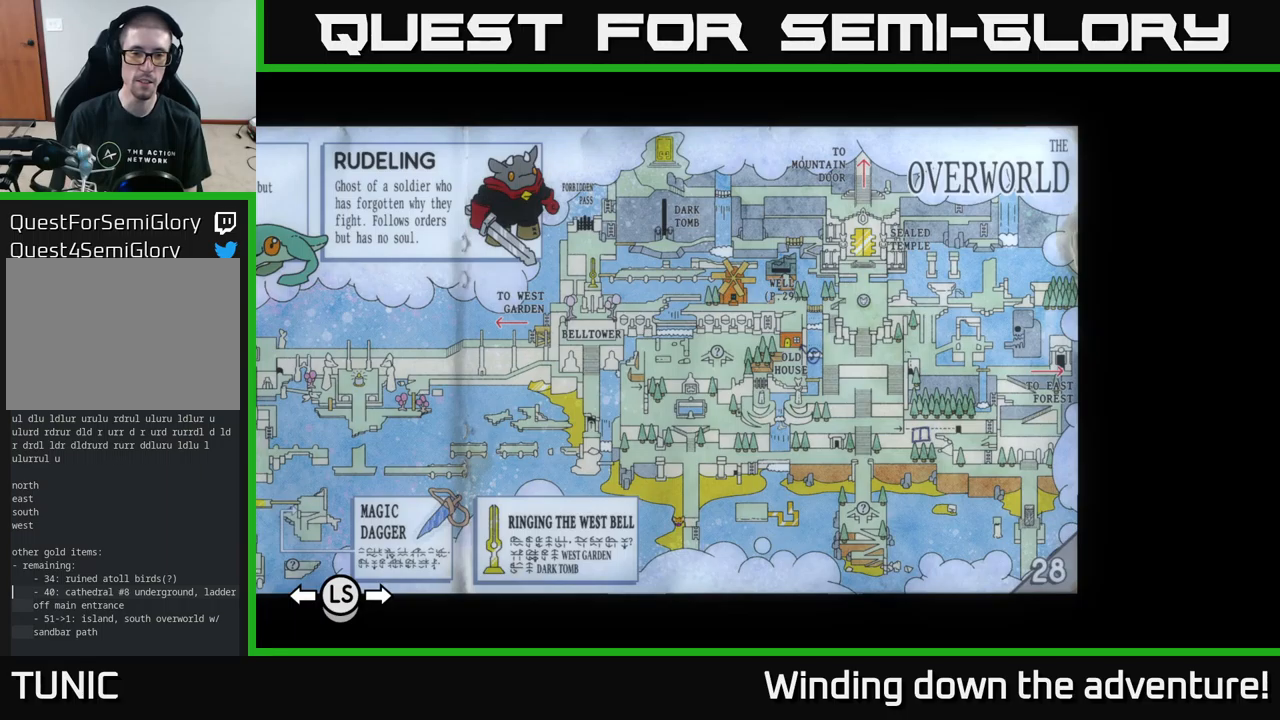
{"buttons": ["SELECT"], "left_stick": "center", "right_stick": "center", "events": [[400, "SELECT", "down"]]}
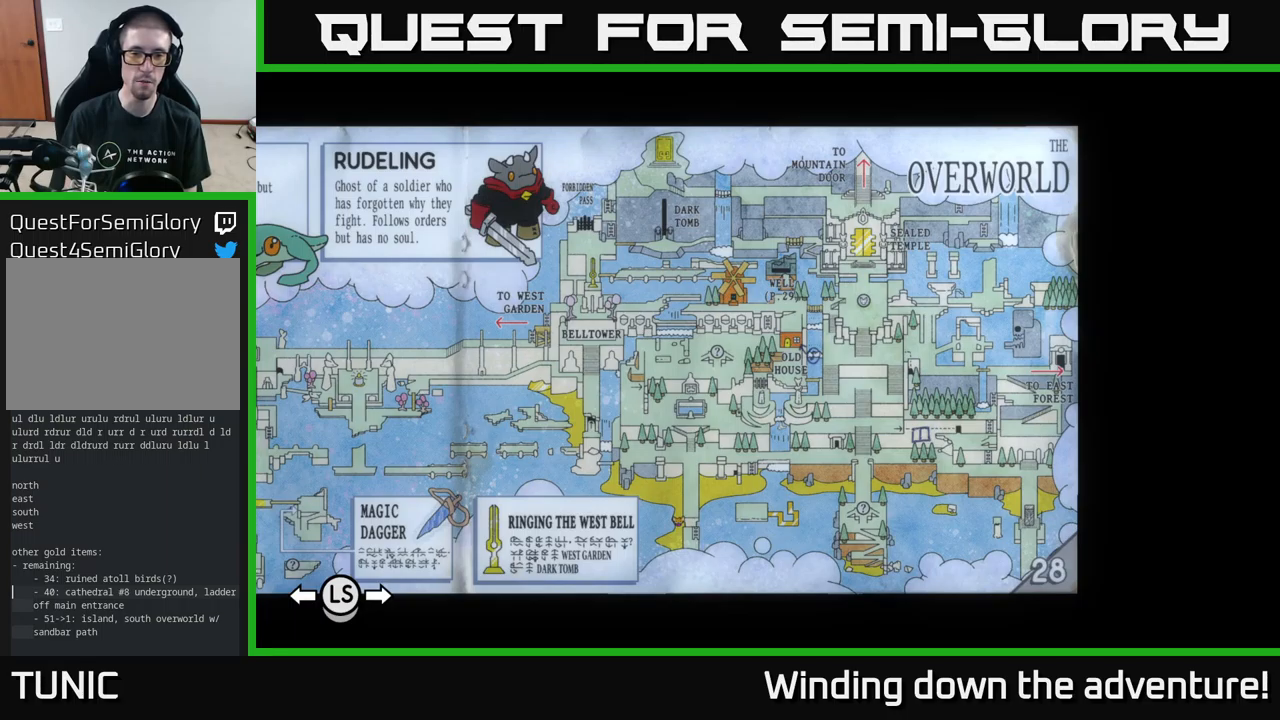
{"buttons": ["A"], "left_stick": "up-left", "right_stick": "center", "events": [[50, "SELECT", "up"], [150, "left_stick", "left"], [283, "left_stick", "up-left"], [450, "A", "down"]]}
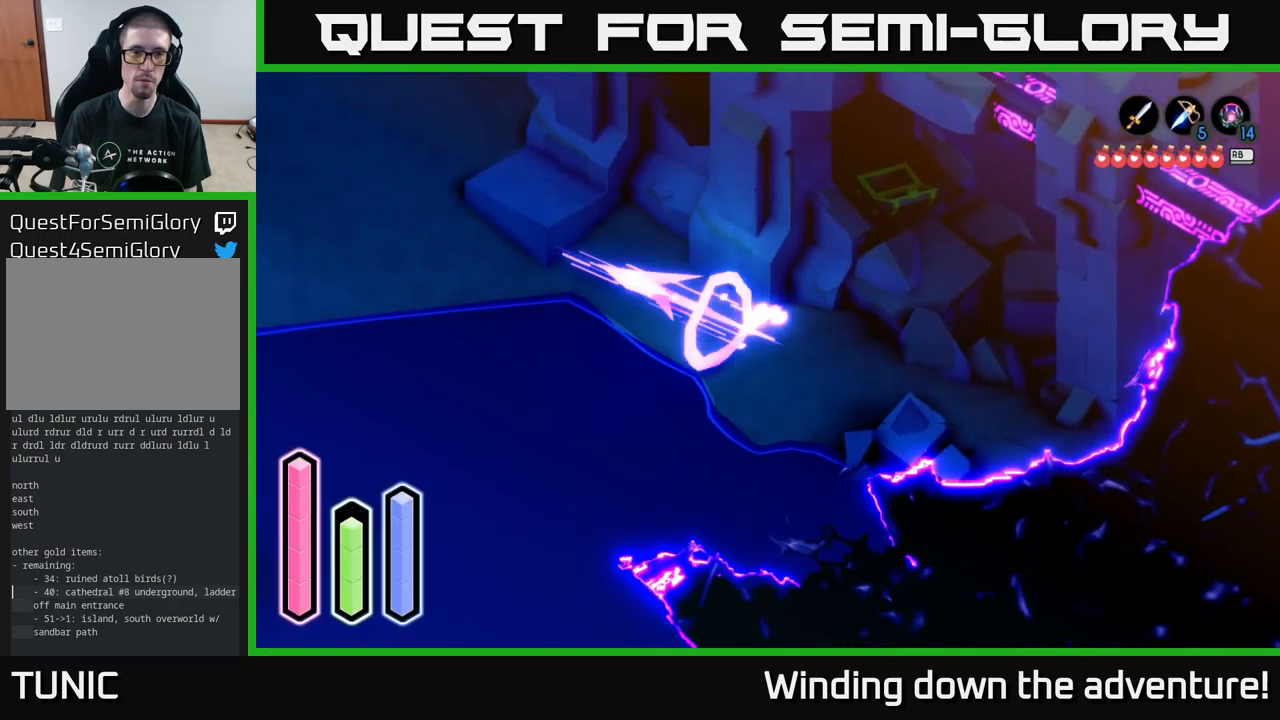
{"buttons": [], "left_stick": "left", "right_stick": "center", "events": [[133, "A", "up"], [500, "left_stick", "left"]]}
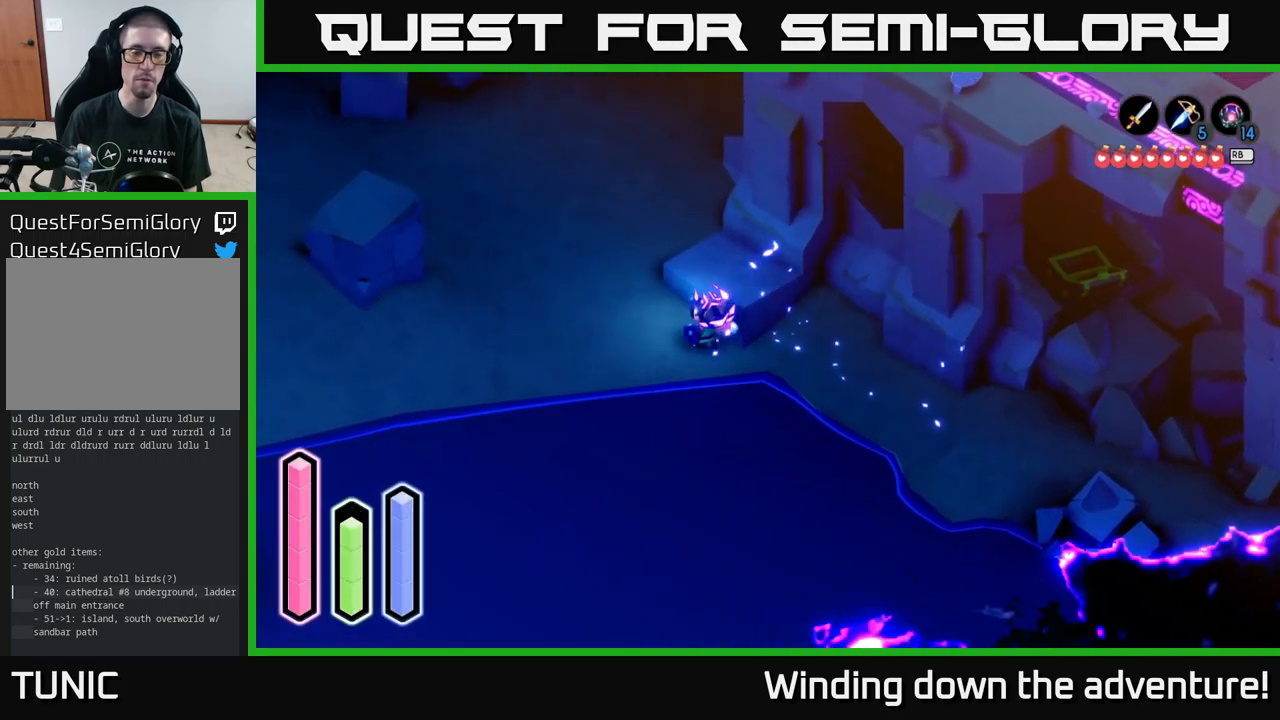
{"buttons": [], "left_stick": "up", "right_stick": "center", "events": [[200, "left_stick", "up"], [300, "A", "down"], [467, "A", "up"]]}
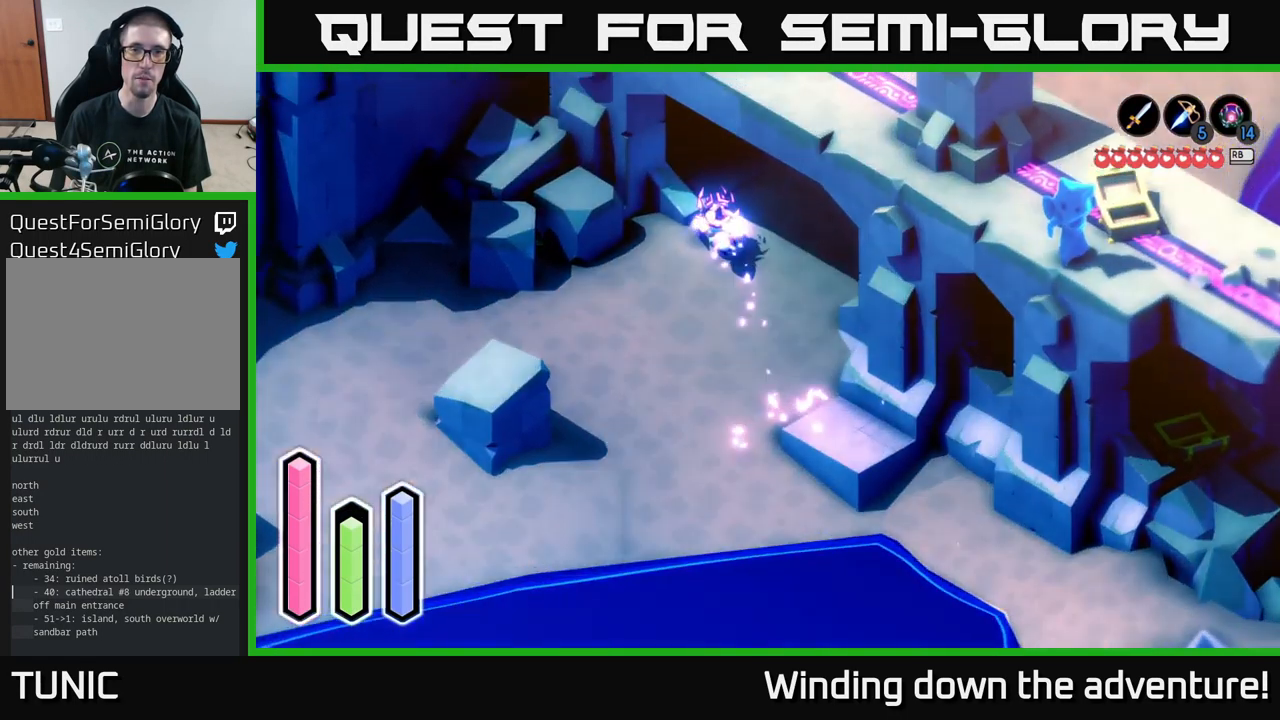
{"buttons": ["A"], "left_stick": "up-right", "right_stick": "center", "events": [[50, "left_stick", "center"], [217, "left_stick", "up"], [350, "left_stick", "up-right"], [367, "A", "down"]]}
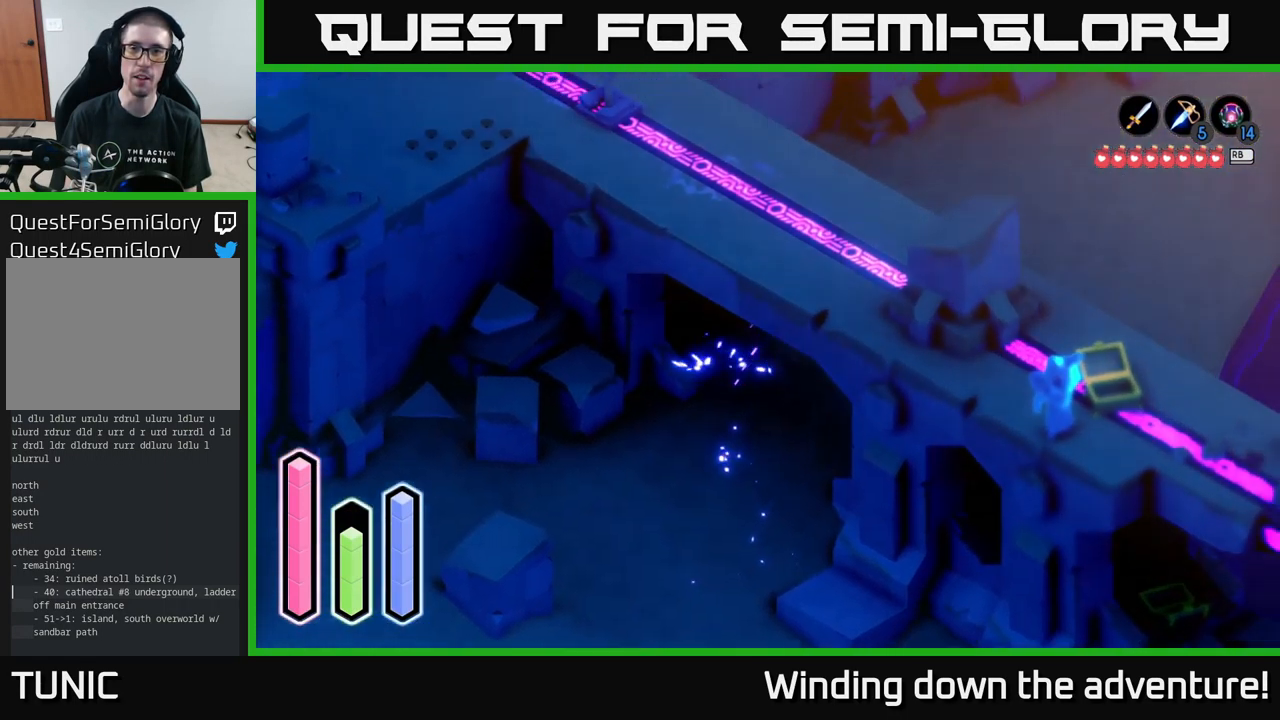
{"buttons": [], "left_stick": "right", "right_stick": "center", "events": [[67, "A", "up"], [183, "A", "down"], [317, "left_stick", "right"], [367, "A", "up"]]}
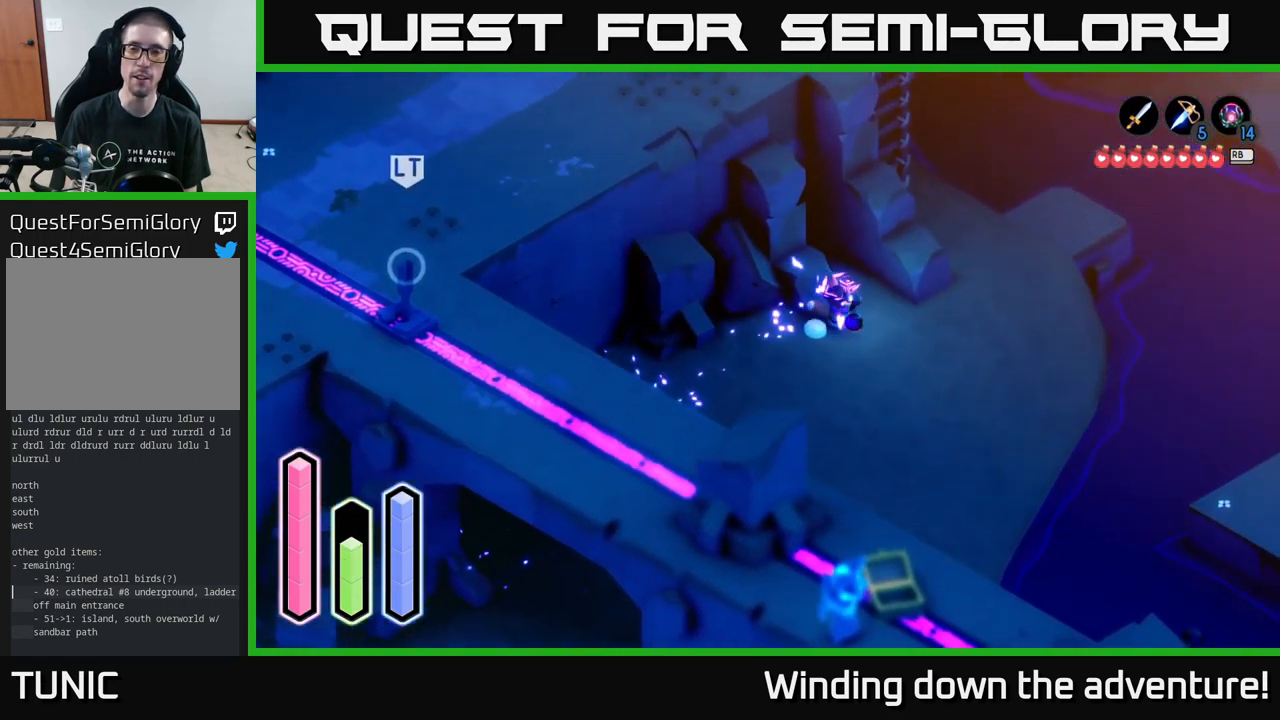
{"buttons": [], "left_stick": "up-left", "right_stick": "center", "events": [[50, "A", "down"], [150, "left_stick", "up-right"], [250, "A", "up"], [317, "left_stick", "up-left"]]}
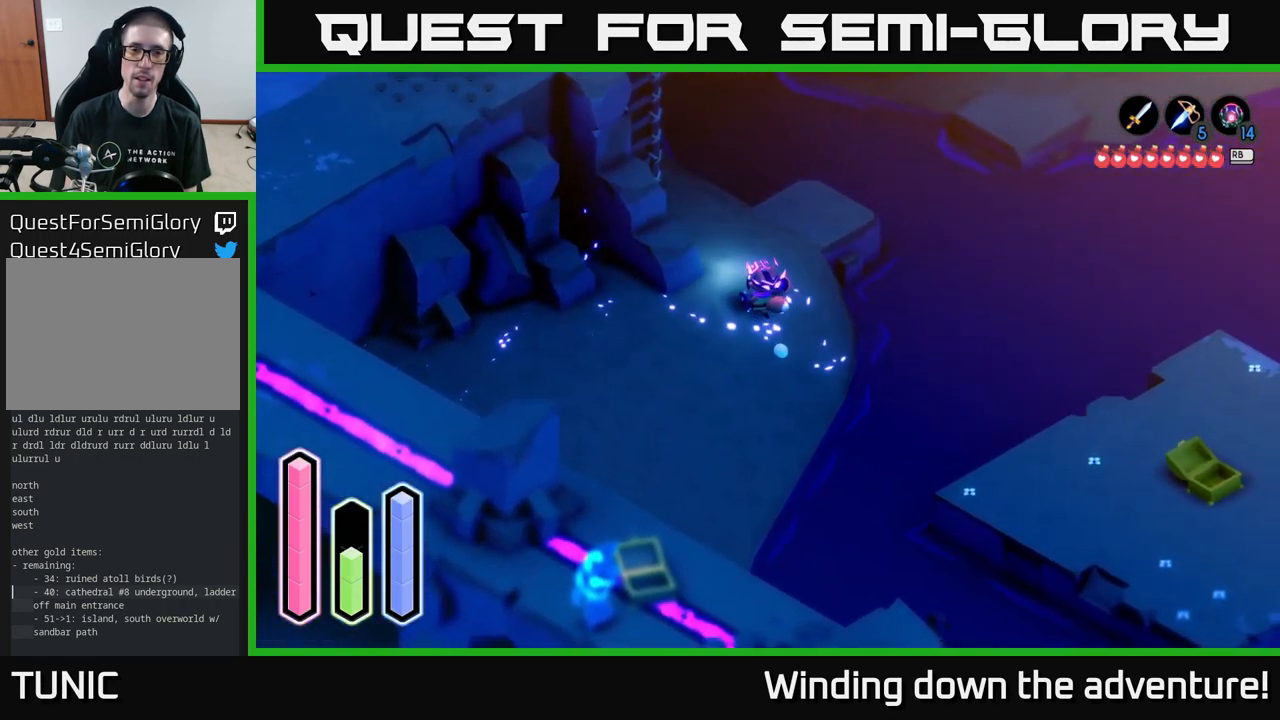
{"buttons": [], "left_stick": "up-left", "right_stick": "center", "events": [[50, "left_stick", "up"], [217, "left_stick", "up-left"]]}
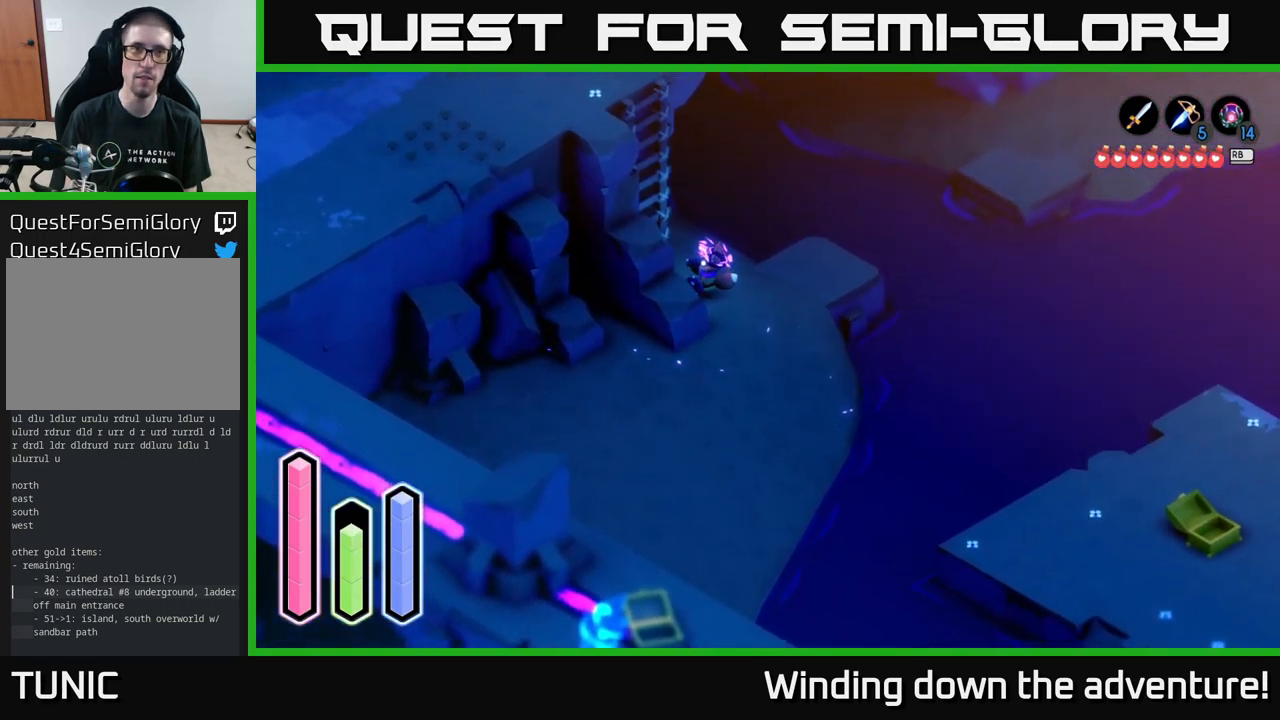
{"buttons": [], "left_stick": "up-left", "right_stick": "center", "events": [[267, "A", "down"], [283, "left_stick", "center"], [433, "A", "up"], [450, "left_stick", "up-left"]]}
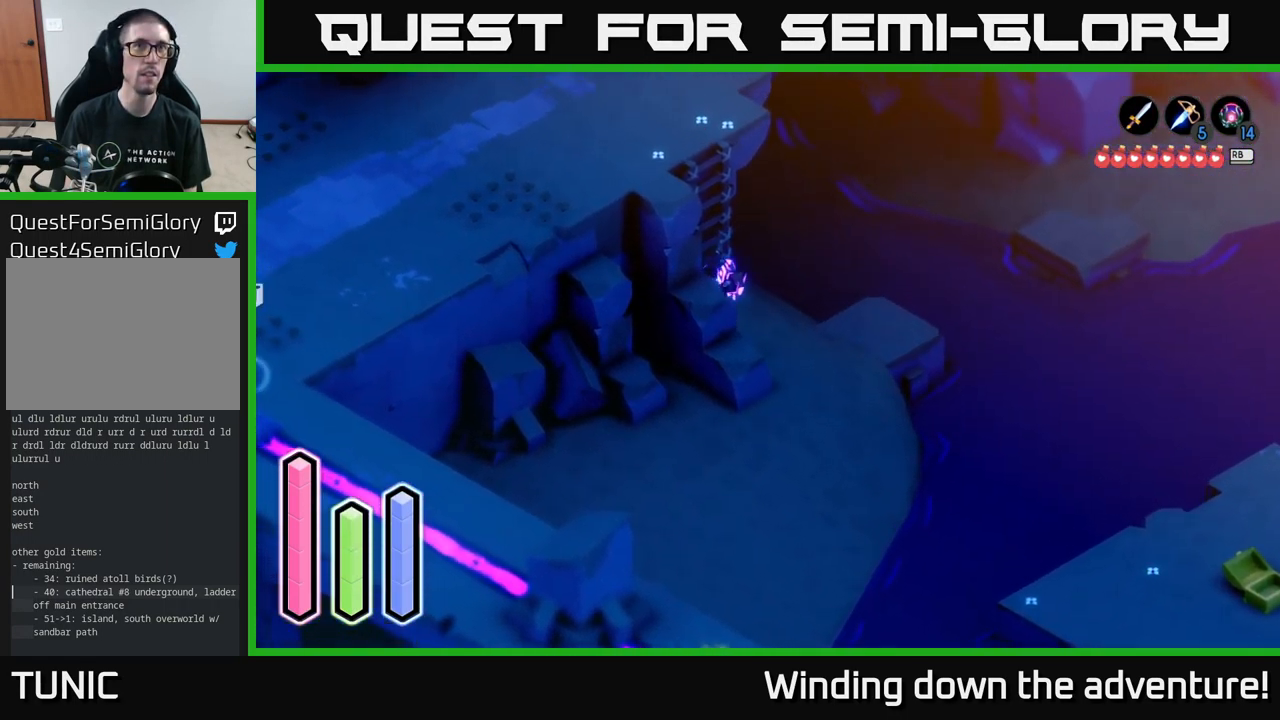
{"buttons": [], "left_stick": "up-left", "right_stick": "center", "events": []}
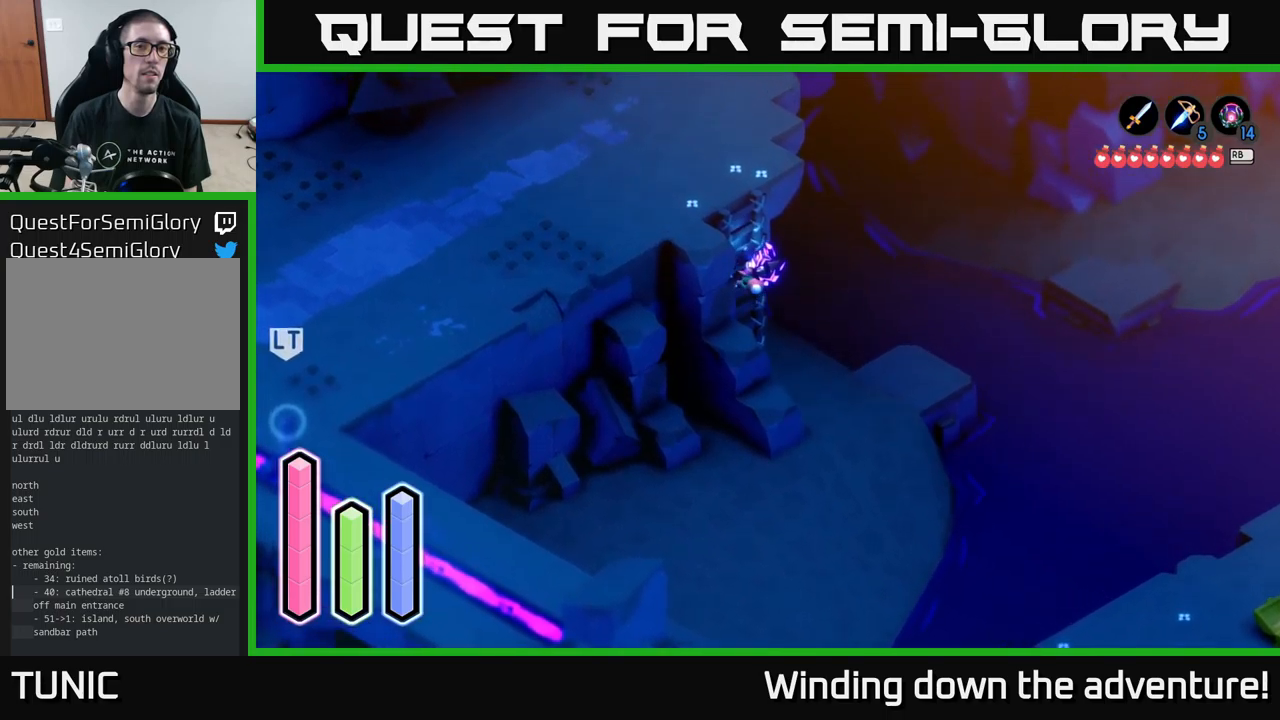
{"buttons": [], "left_stick": "up-left", "right_stick": "center", "events": []}
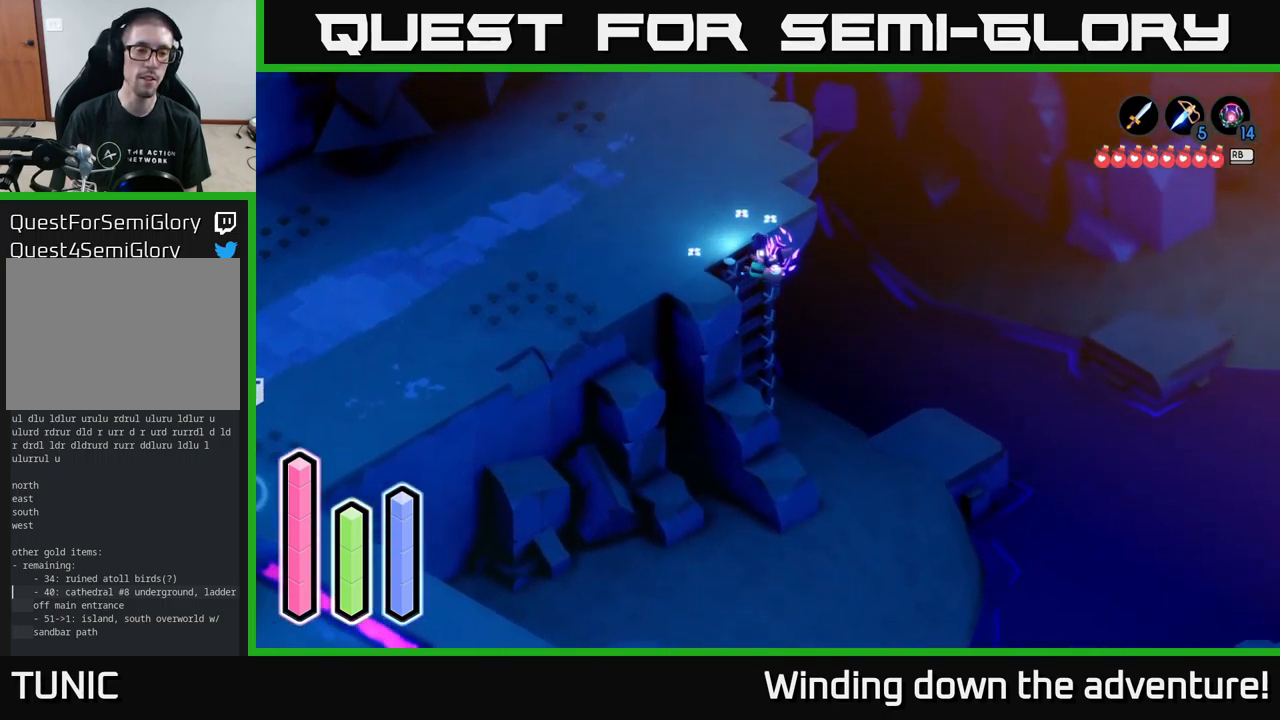
{"buttons": ["A"], "left_stick": "down-left", "right_stick": "center", "events": [[134, "left_stick", "left"], [434, "A", "down"], [434, "left_stick", "down-left"]]}
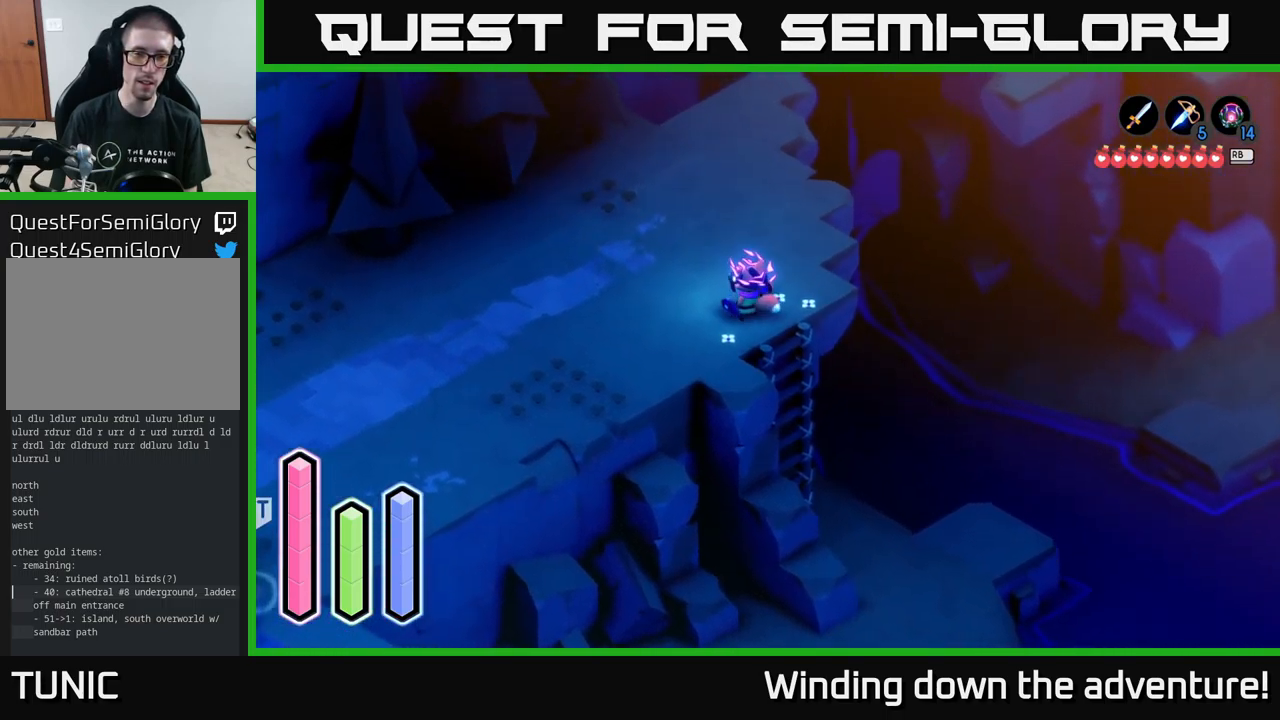
{"buttons": [], "left_stick": "down-left", "right_stick": "center", "events": [[134, "A", "up"], [234, "A", "down"], [400, "A", "up"]]}
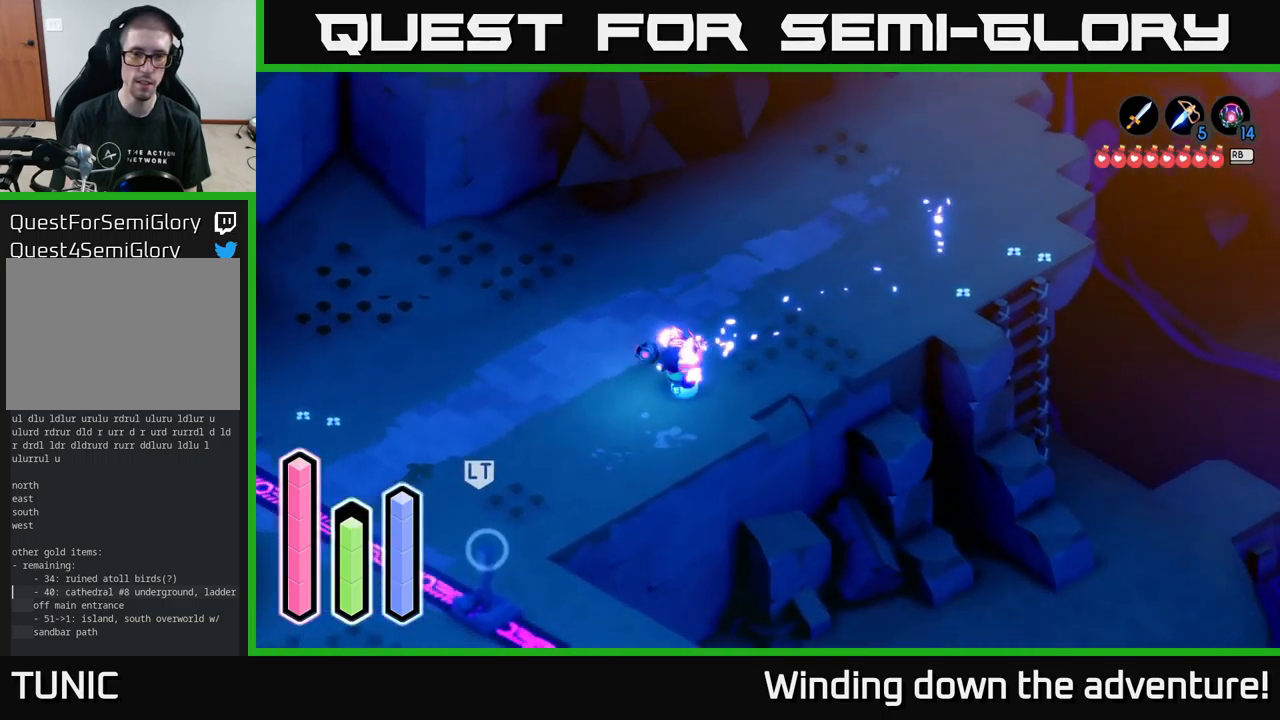
{"buttons": ["L2"], "left_stick": "up", "right_stick": "center", "events": [[184, "left_stick", "up-left"], [200, "L2", "down"], [234, "left_stick", "up"]]}
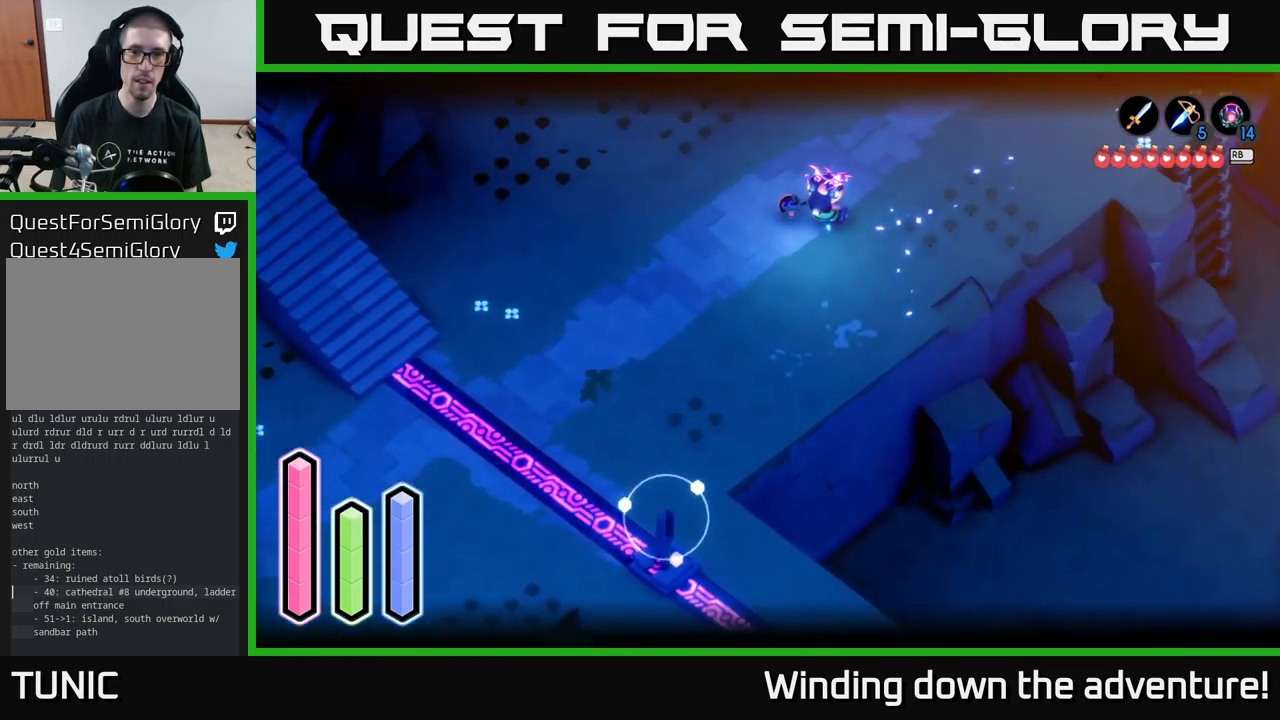
{"buttons": ["A"], "left_stick": "left", "right_stick": "center", "events": [[17, "right_stick", "up"], [117, "L2", "up"], [134, "left_stick", "down-left"], [200, "right_stick", "center"], [350, "A", "down"], [500, "left_stick", "left"]]}
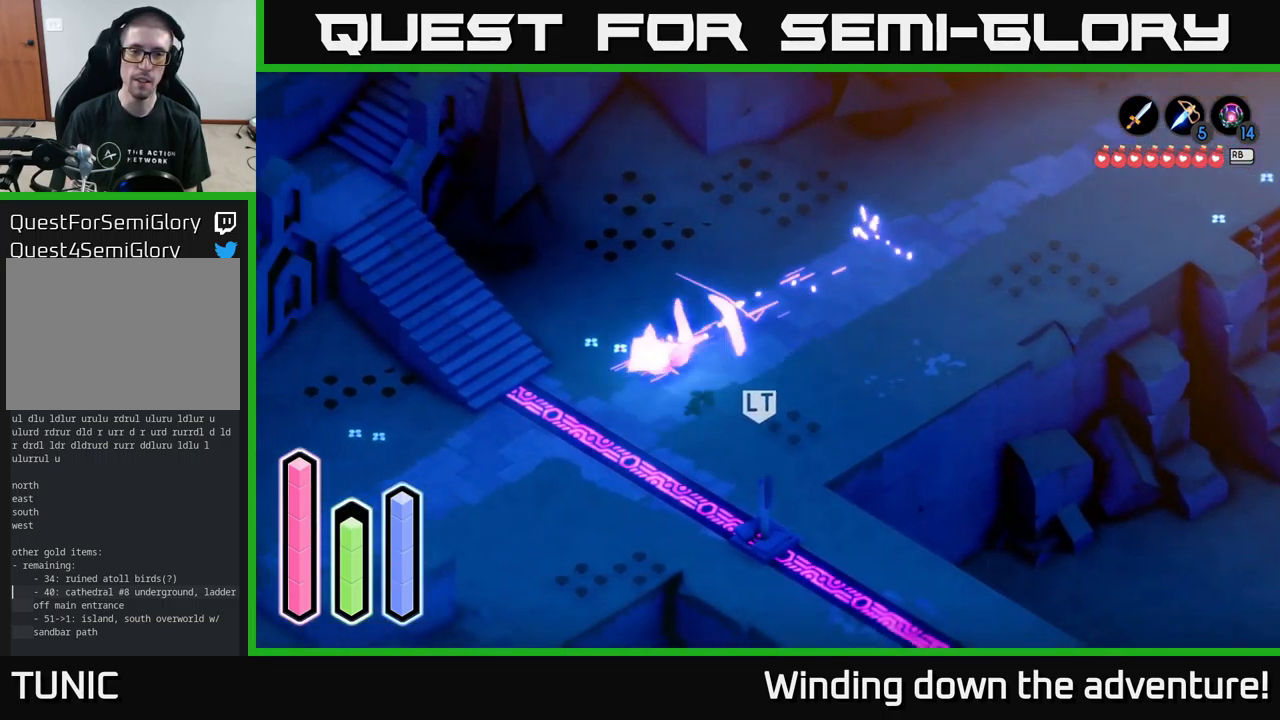
{"buttons": [], "left_stick": "left", "right_stick": "center", "events": [[17, "A", "up"]]}
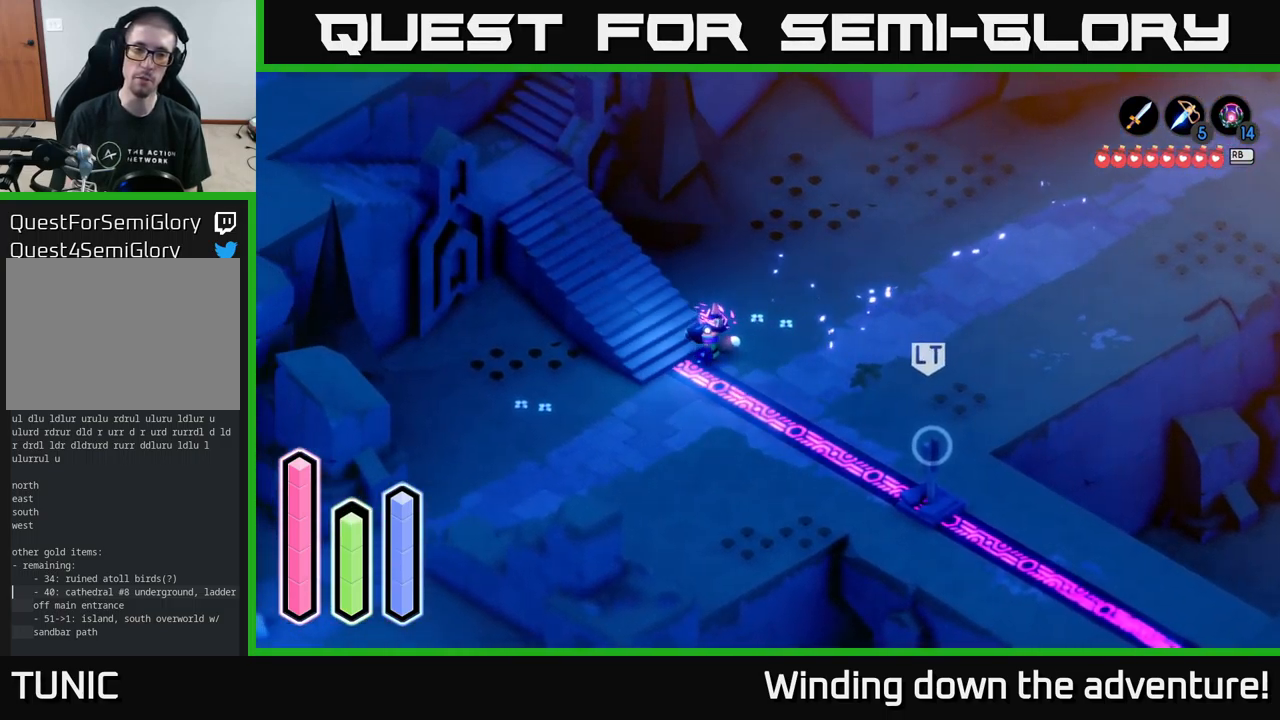
{"buttons": [], "left_stick": "up", "right_stick": "center", "events": [[17, "left_stick", "up-left"], [200, "A", "down"], [334, "A", "up"], [500, "left_stick", "up"]]}
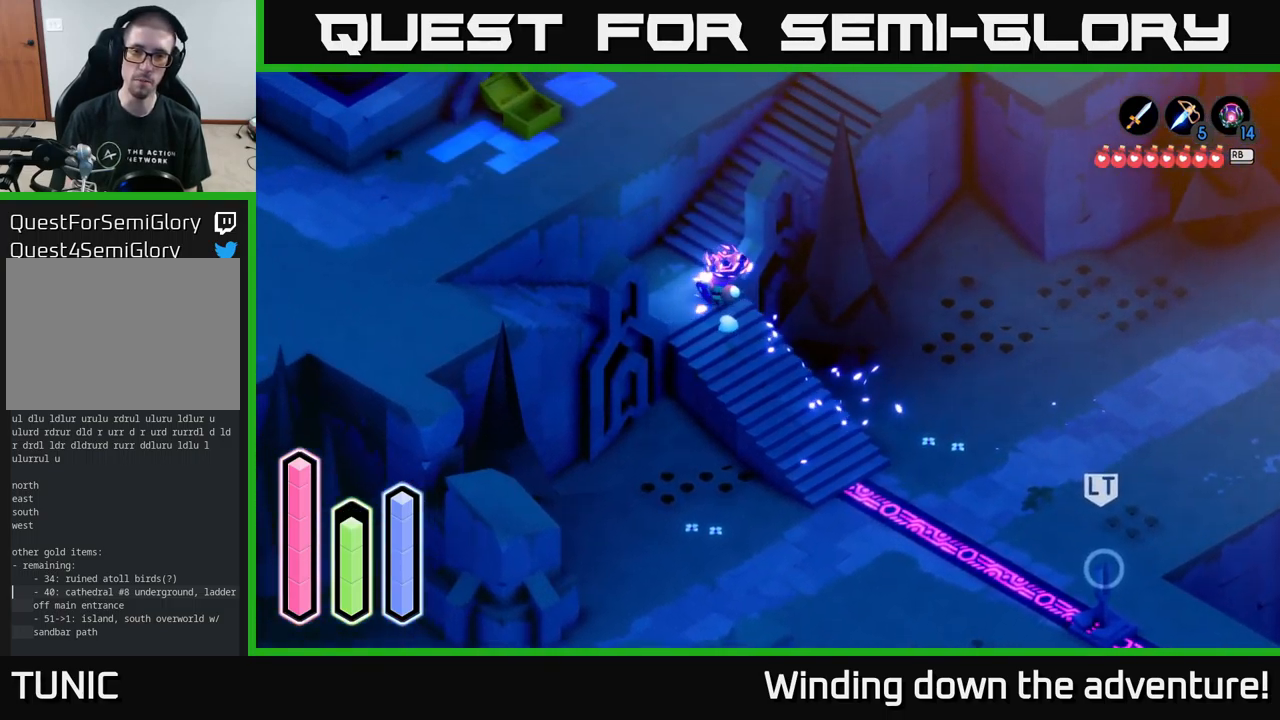
{"buttons": [], "left_stick": "up", "right_stick": "center", "events": []}
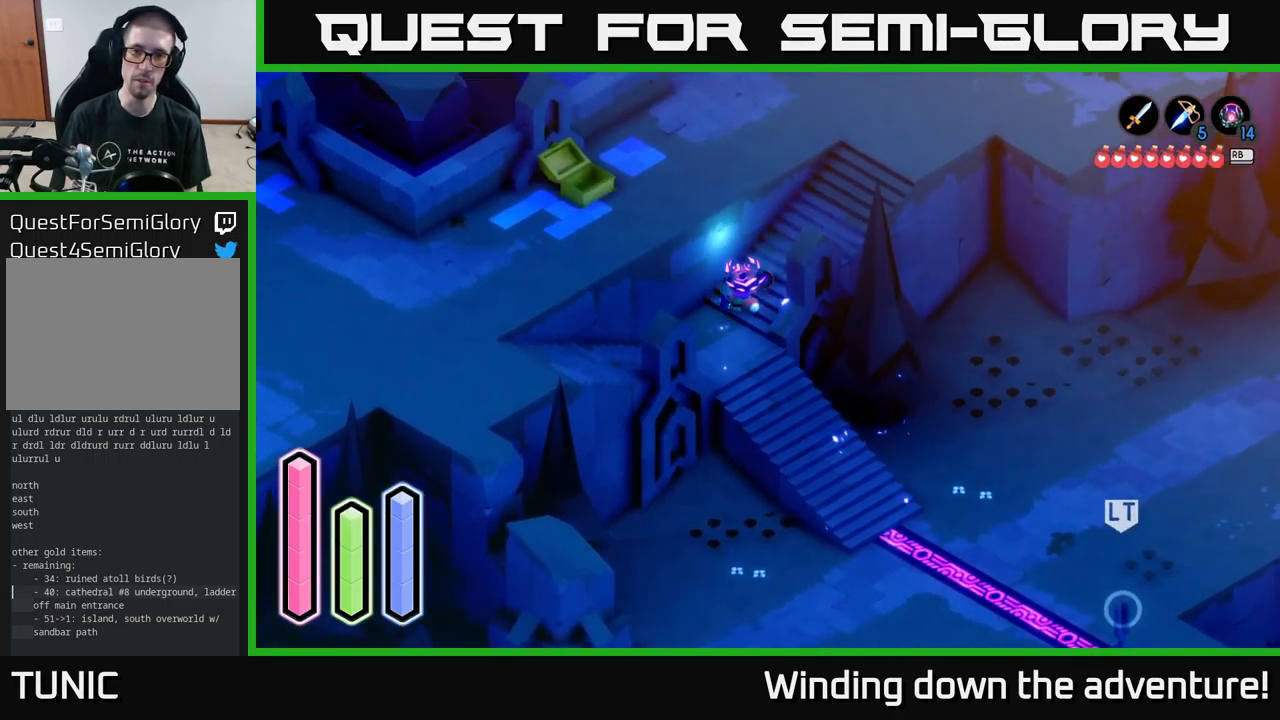
{"buttons": [], "left_stick": "up-right", "right_stick": "center", "events": [[134, "left_stick", "up-right"], [300, "A", "down"], [417, "A", "up"]]}
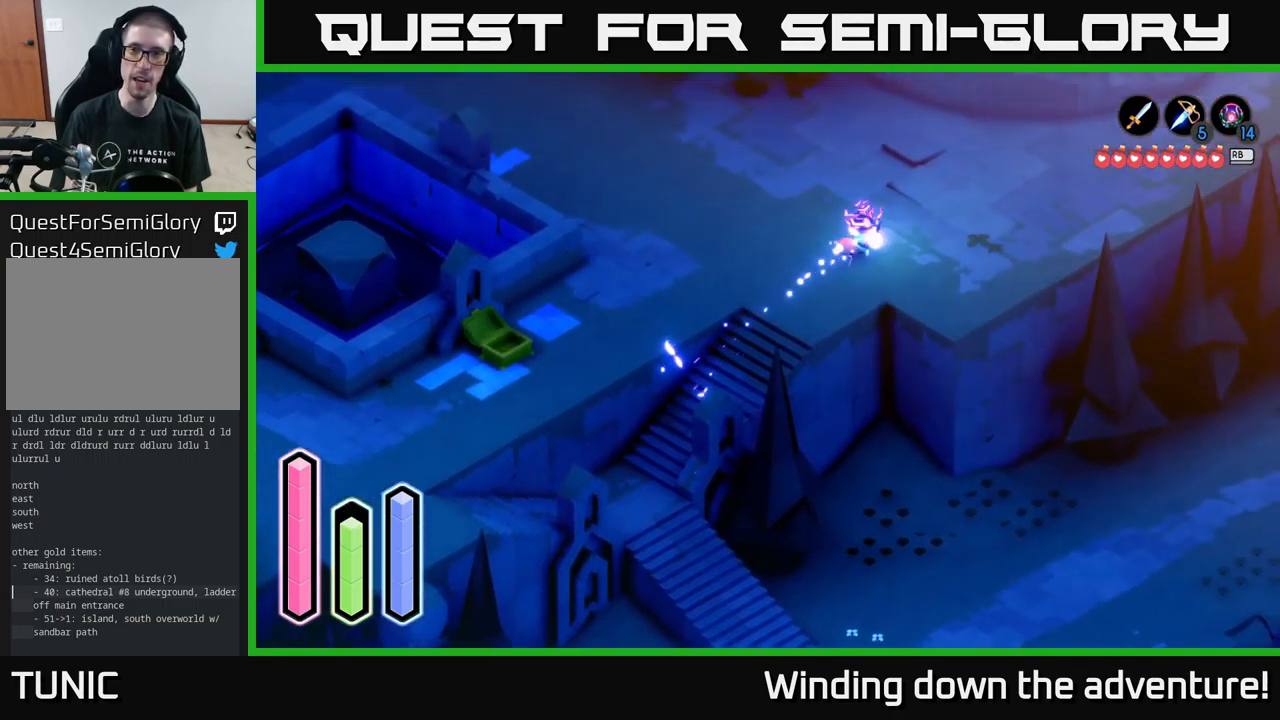
{"buttons": [], "left_stick": "up-right", "right_stick": "center", "events": [[150, "A", "down"], [167, "A", "up"]]}
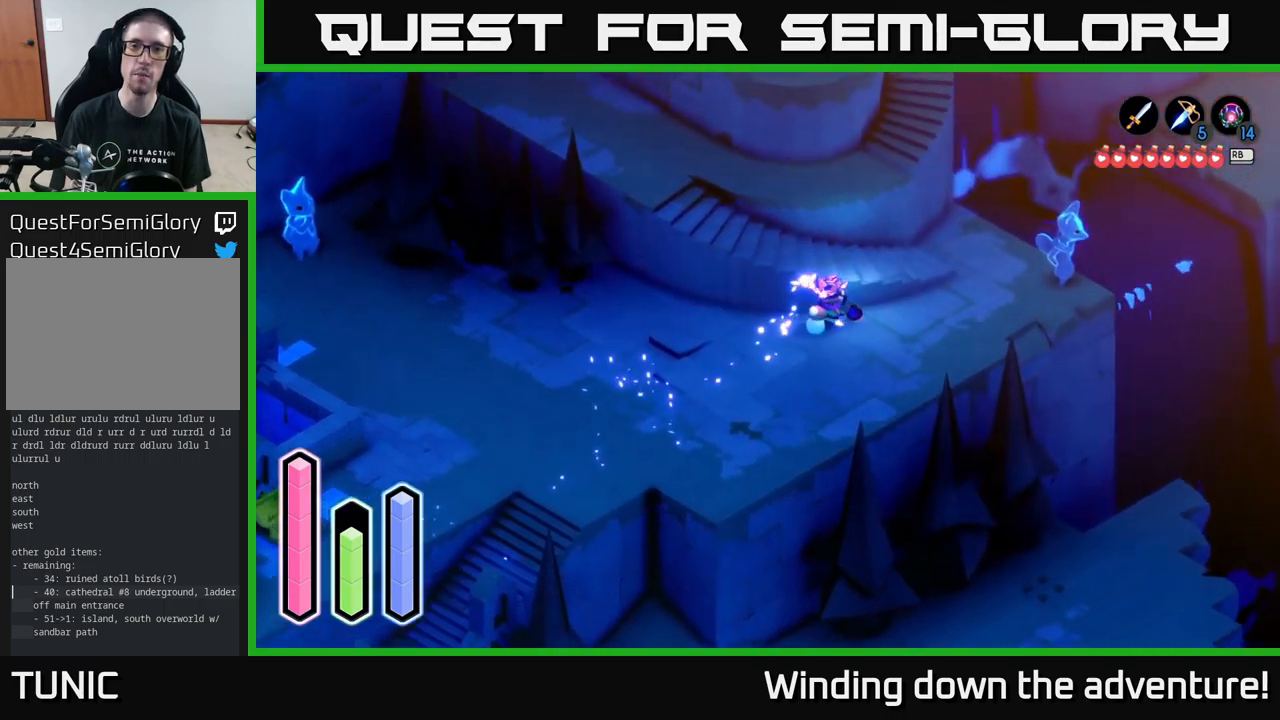
{"buttons": [], "left_stick": "up-right", "right_stick": "center", "events": []}
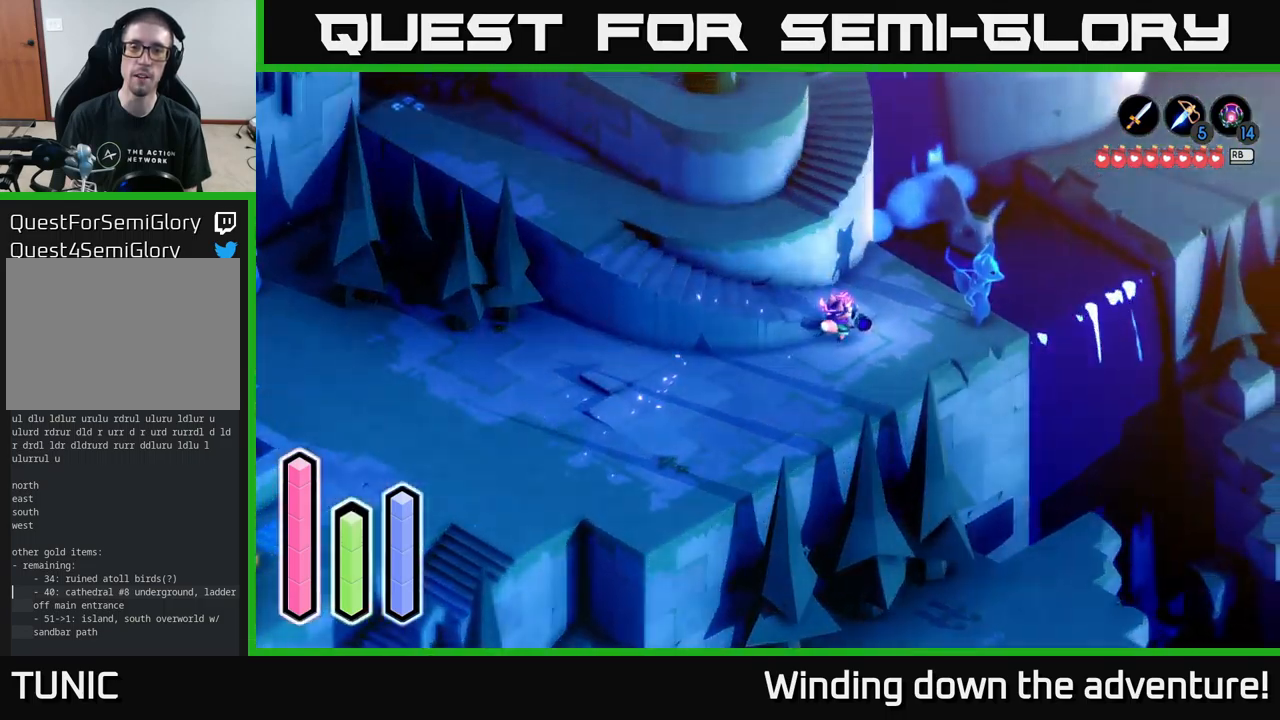
{"buttons": ["A"], "left_stick": "left", "right_stick": "center", "events": [[200, "left_stick", "left"], [416, "A", "down"]]}
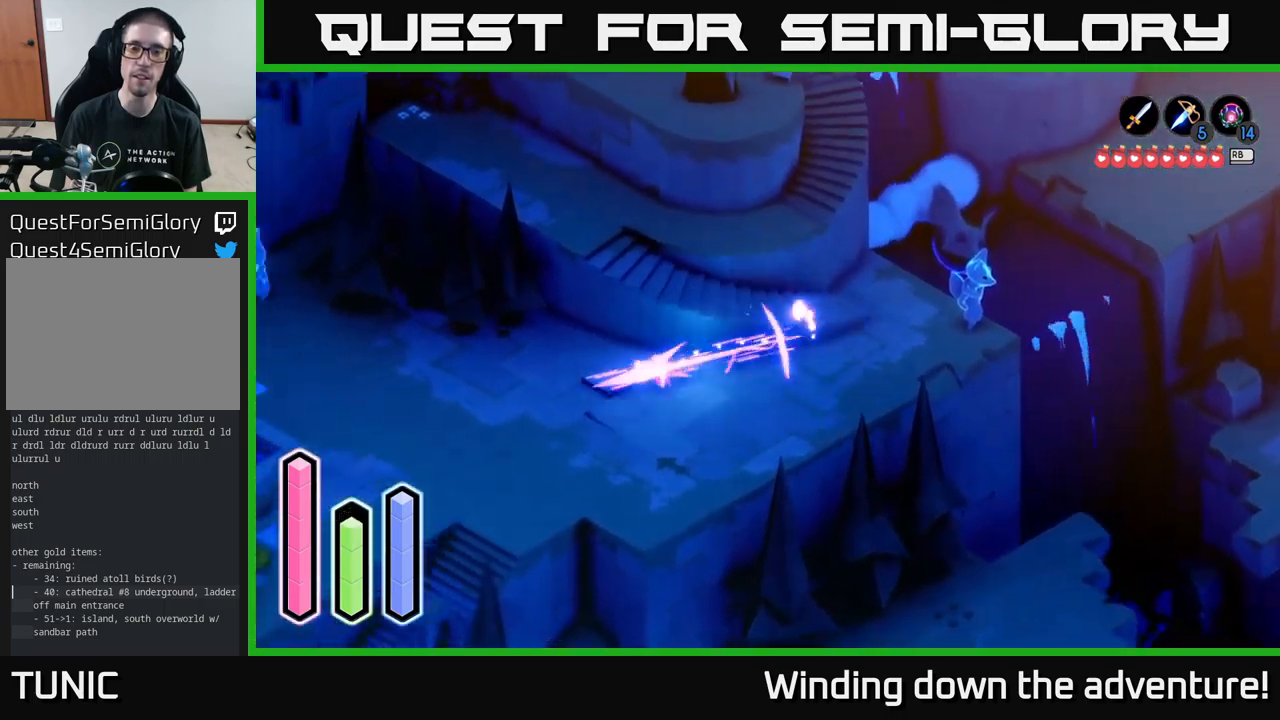
{"buttons": [], "left_stick": "right", "right_stick": "center", "events": [[116, "A", "up"], [166, "left_stick", "up"], [233, "left_stick", "right"]]}
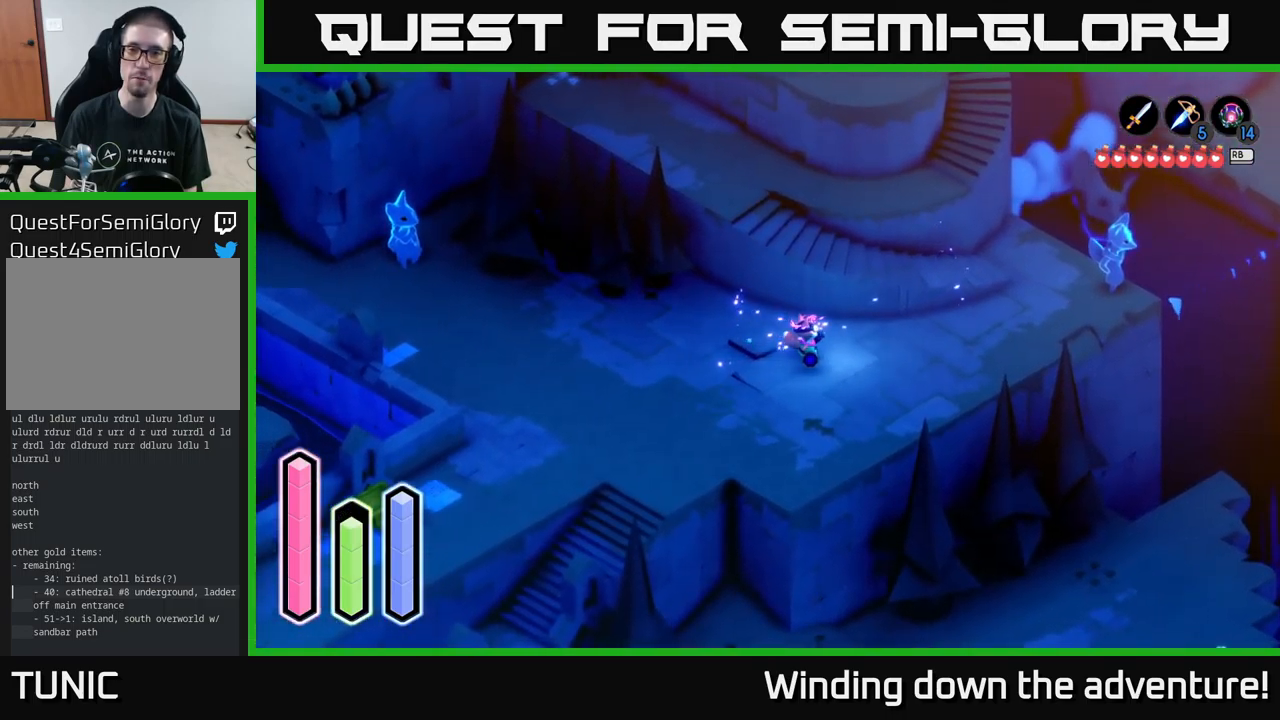
{"buttons": [], "left_stick": "up", "right_stick": "center", "events": [[33, "A", "down"], [100, "left_stick", "up-right"], [233, "A", "up"], [433, "left_stick", "up"]]}
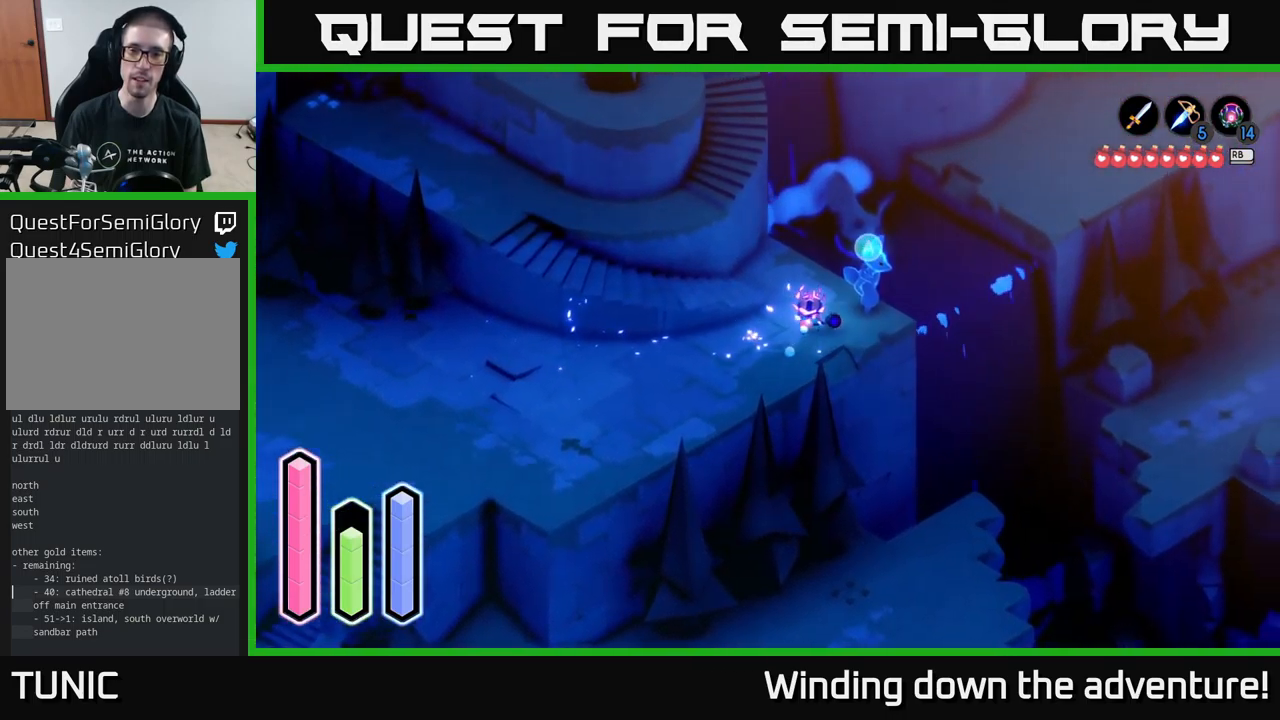
{"buttons": [], "left_stick": "up-right", "right_stick": "center", "events": [[433, "left_stick", "up-right"]]}
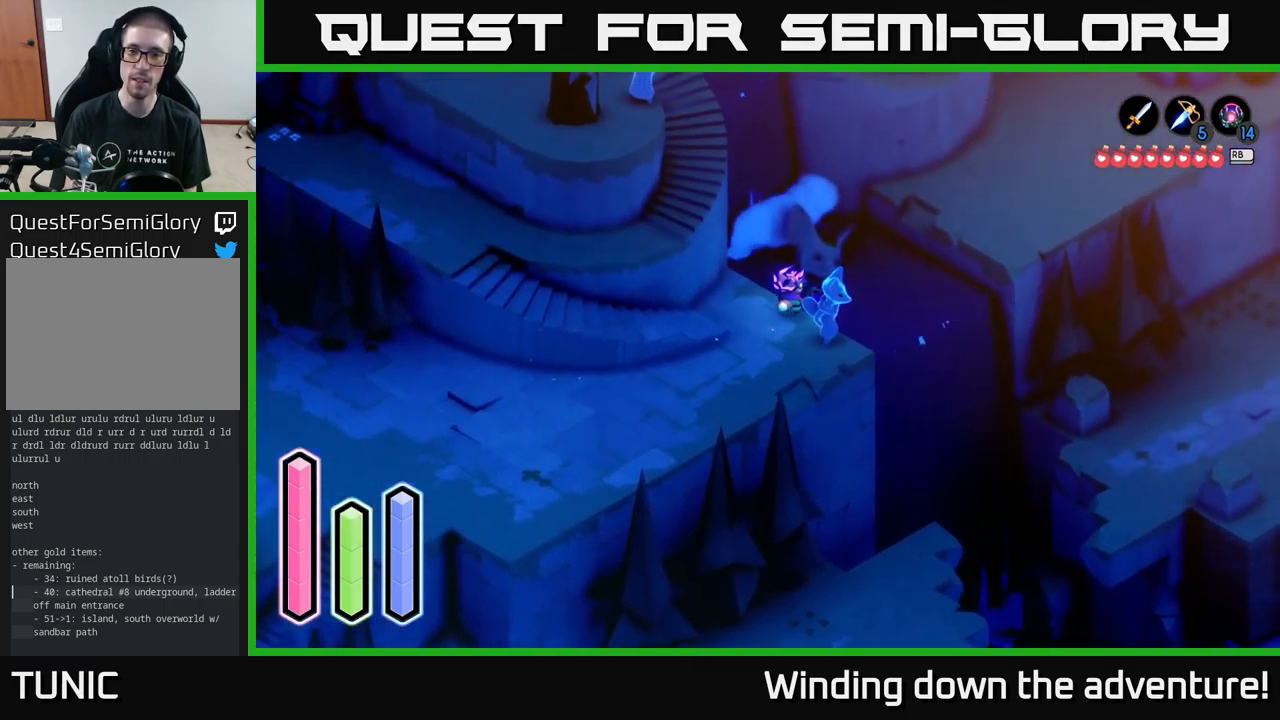
{"buttons": ["A"], "left_stick": "up-right", "right_stick": "center", "events": [[66, "A", "down"]]}
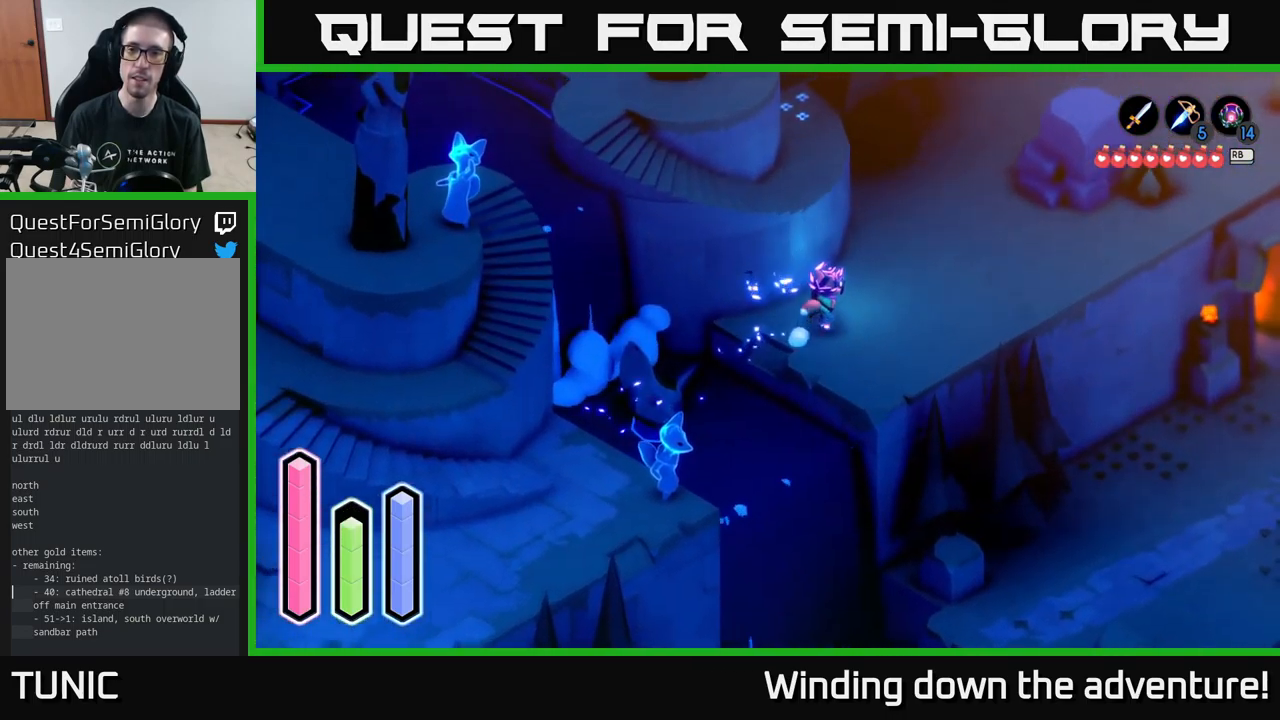
{"buttons": ["A"], "left_stick": "up-right", "right_stick": "center", "events": [[450, "A", "up"], [500, "A", "down"]]}